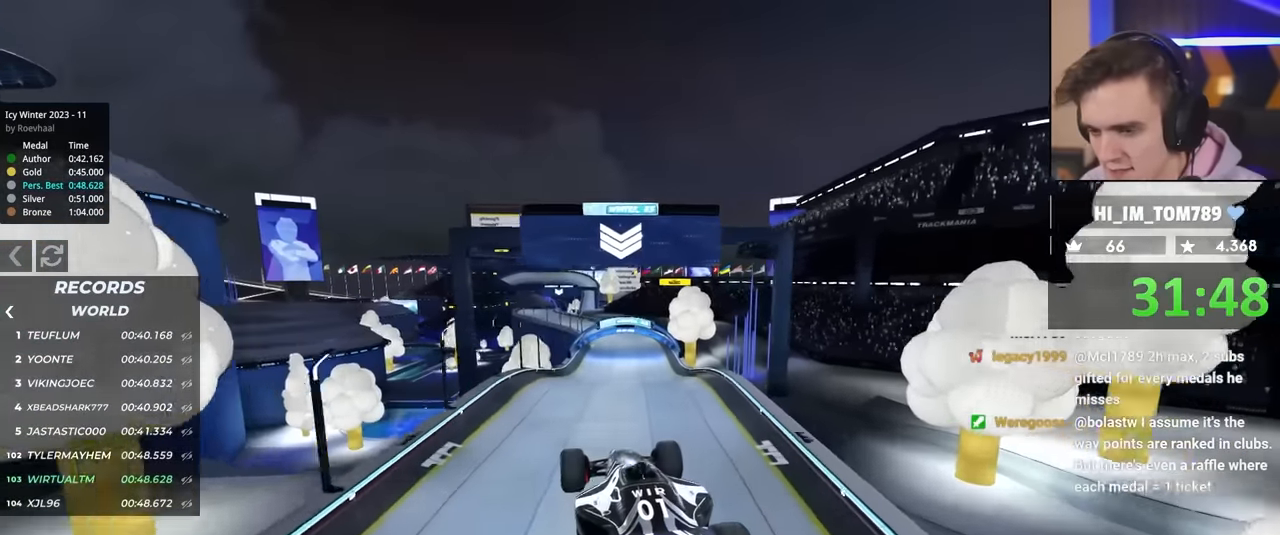
Gameplay with keyboard; each line is a JSON object with the keys held at the frame after it. "events" lists presses ("down") and releases ("up") of "brake", "down", "left", "right" and "up" between this image and that frame as [ms after this image, input, new state], when the widget could be followed in between. No other keys are recorded. Mouse input is not recorded. Key names are as the overlay labels them; some are game actions (e.g. jump) rather than physical keys.
{"keys": ["up"], "events": [[217, "brake", "down"], [267, "brake", "up"]]}
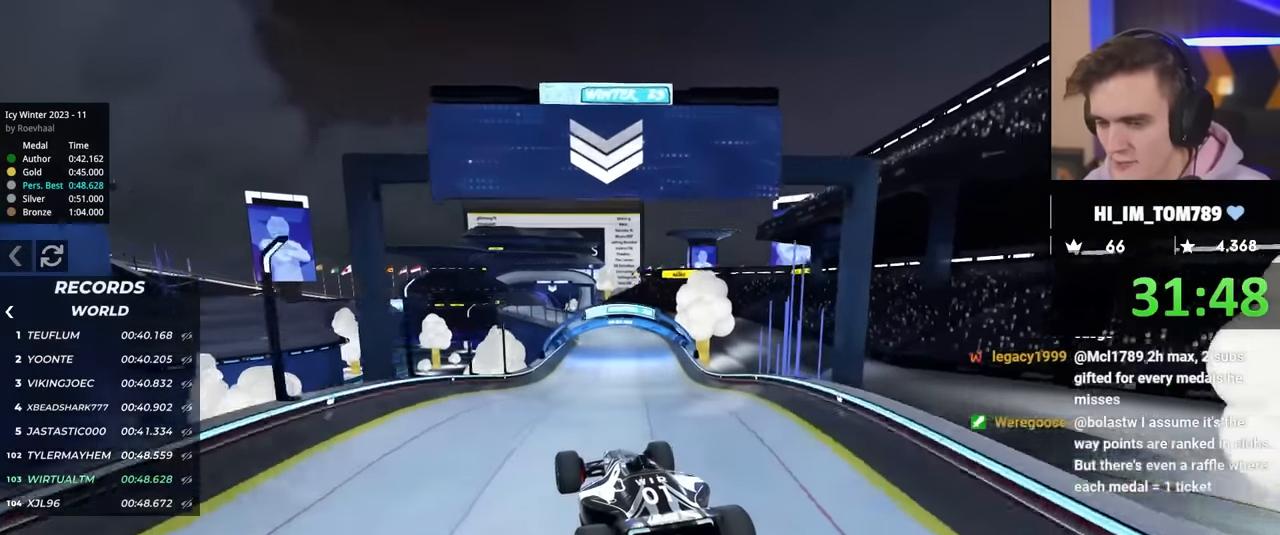
{"keys": ["up"], "events": []}
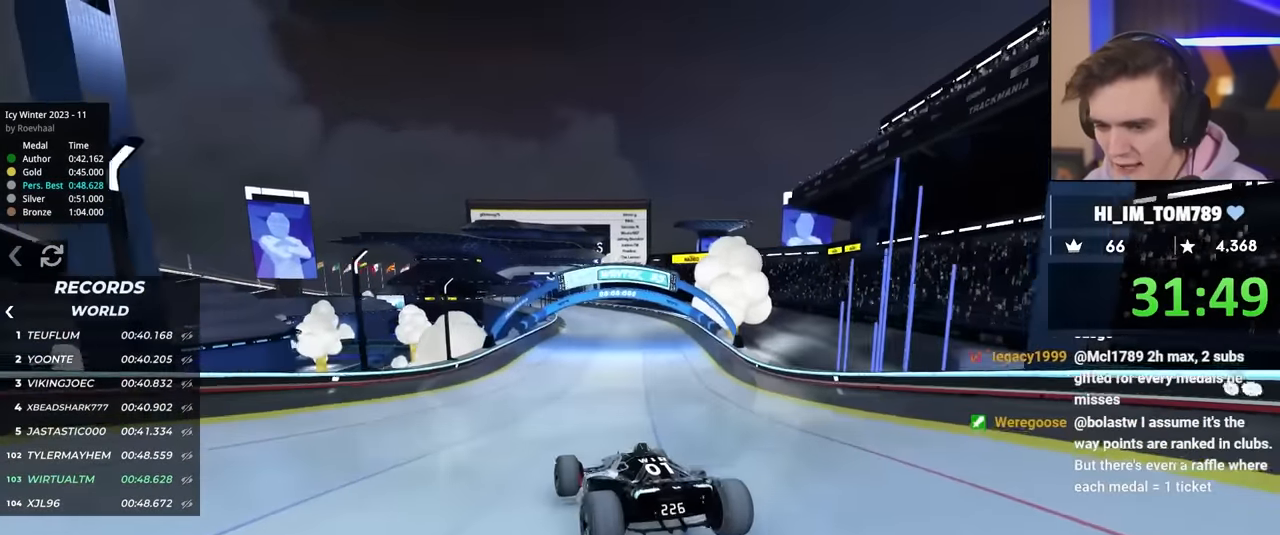
{"keys": ["up"], "events": [[67, "left", "down"], [250, "left", "up"]]}
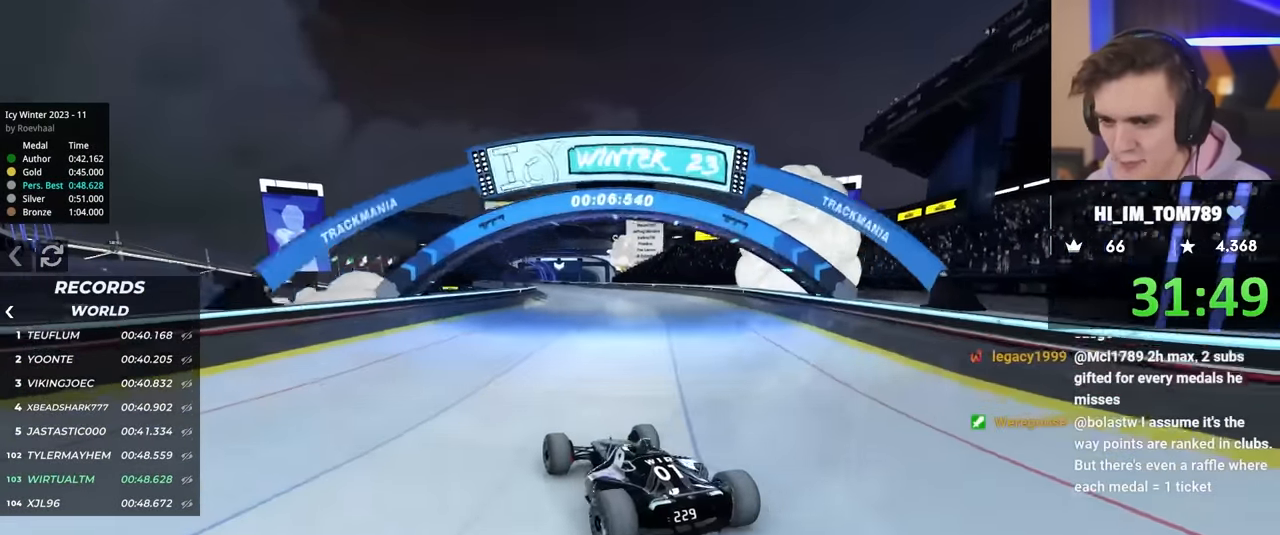
{"keys": ["up"], "events": [[167, "left", "down"], [217, "left", "up"]]}
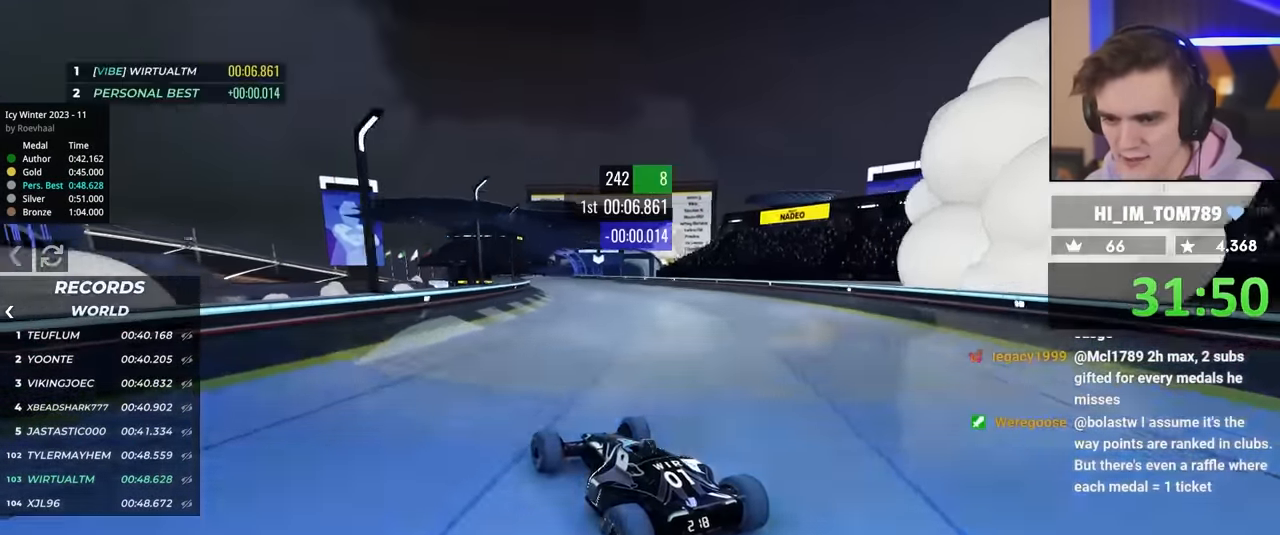
{"keys": ["up"], "events": [[50, "right", "down"], [84, "right", "up"]]}
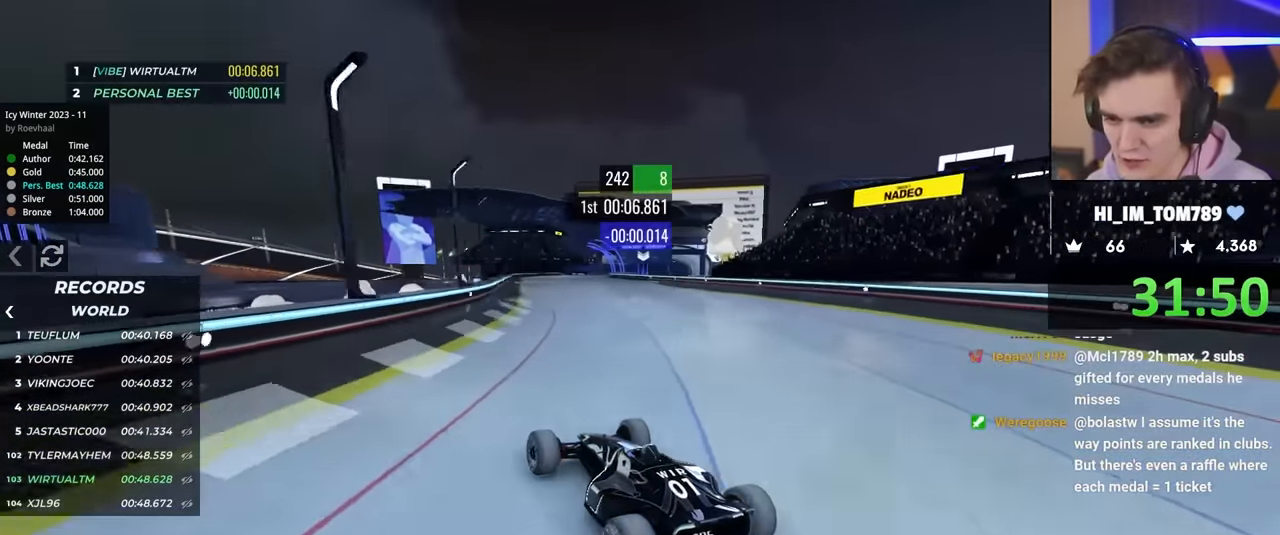
{"keys": ["right", "up"], "events": [[200, "right", "down"], [384, "right", "up"], [484, "right", "down"]]}
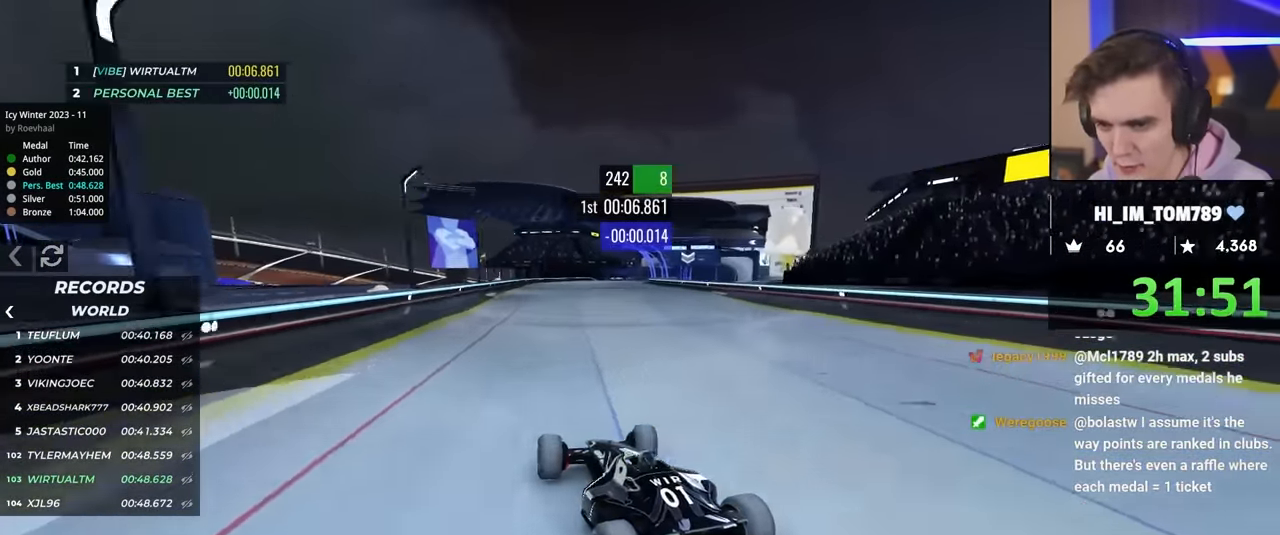
{"keys": ["up"], "events": [[100, "right", "up"], [250, "right", "down"], [300, "right", "up"]]}
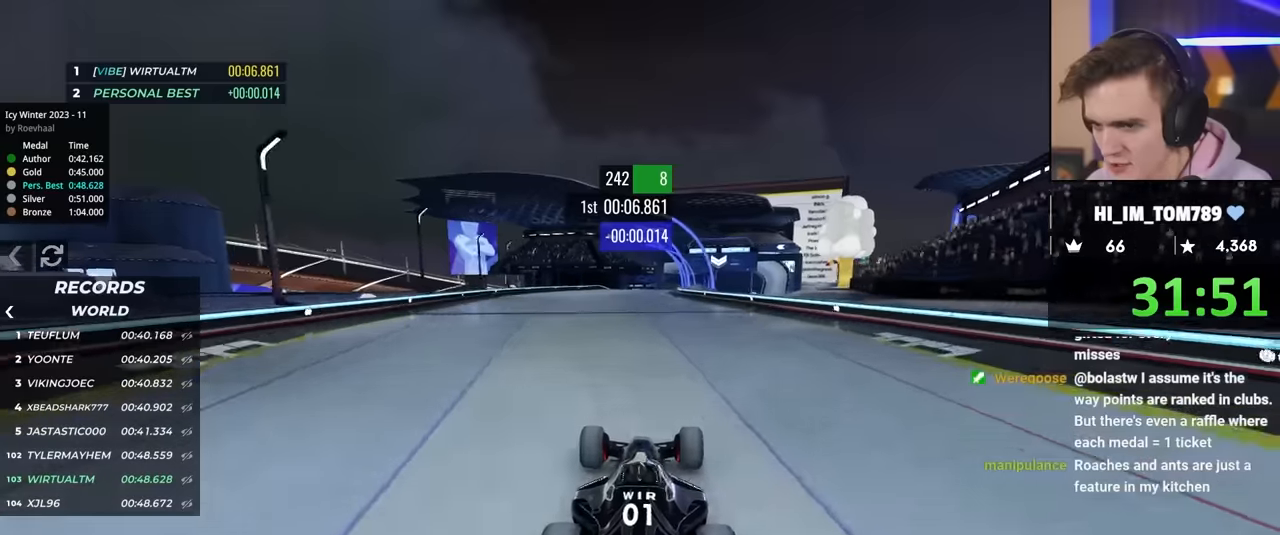
{"keys": ["up"], "events": []}
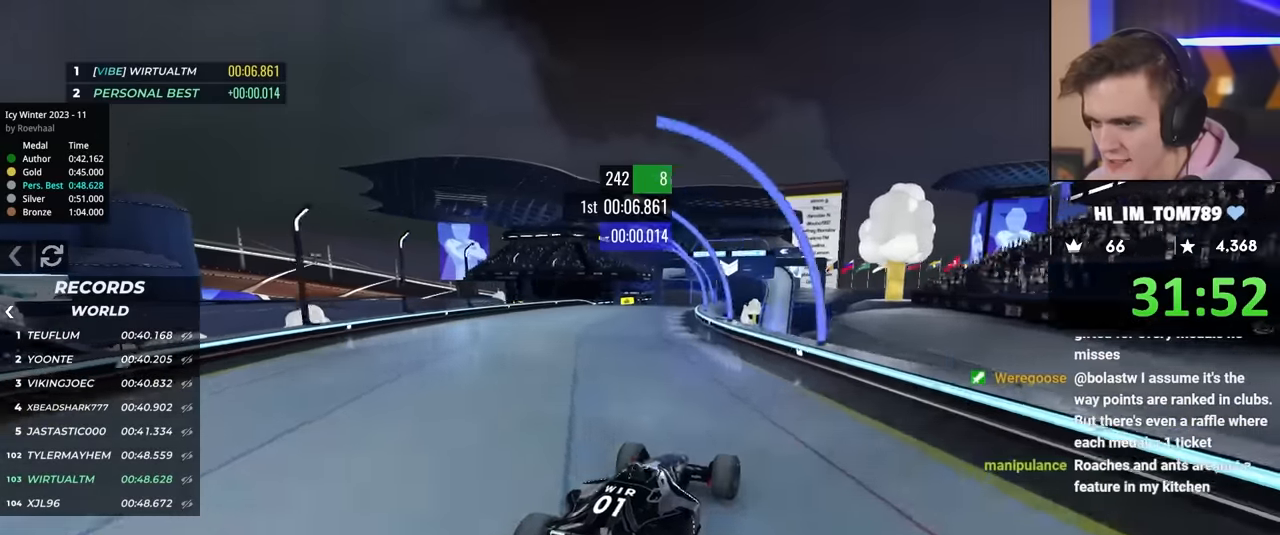
{"keys": ["up"], "events": [[50, "left", "down"], [134, "left", "up"], [334, "left", "down"], [467, "left", "up"]]}
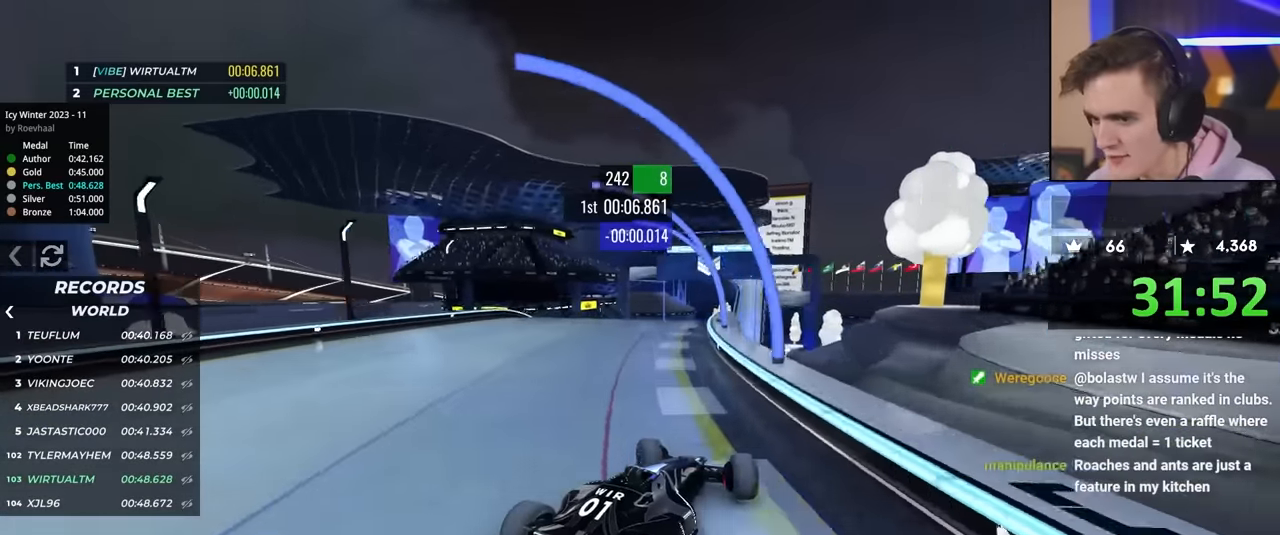
{"keys": ["up"], "events": [[67, "left", "down"], [150, "left", "up"]]}
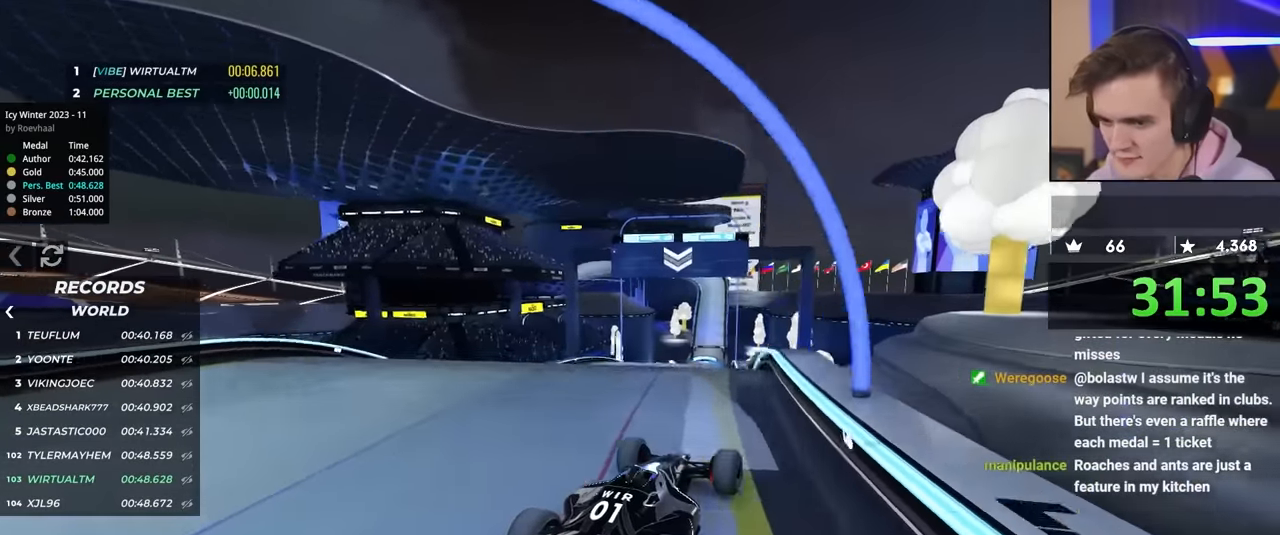
{"keys": ["up"], "events": [[400, "right", "down"], [450, "brake", "down"], [500, "brake", "up"], [500, "right", "up"]]}
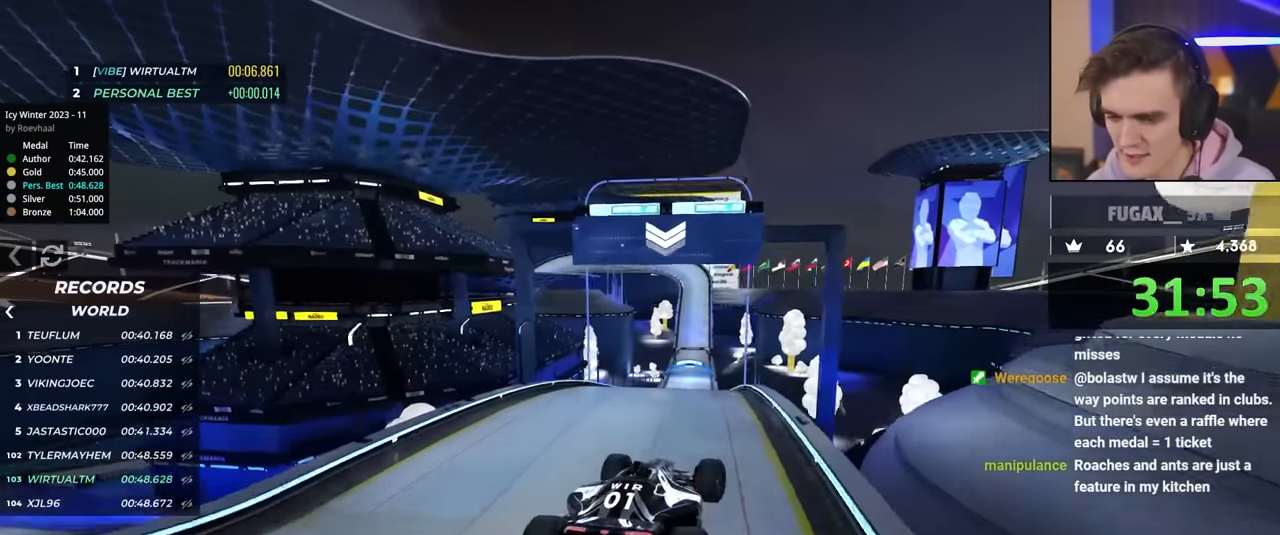
{"keys": ["up"], "events": []}
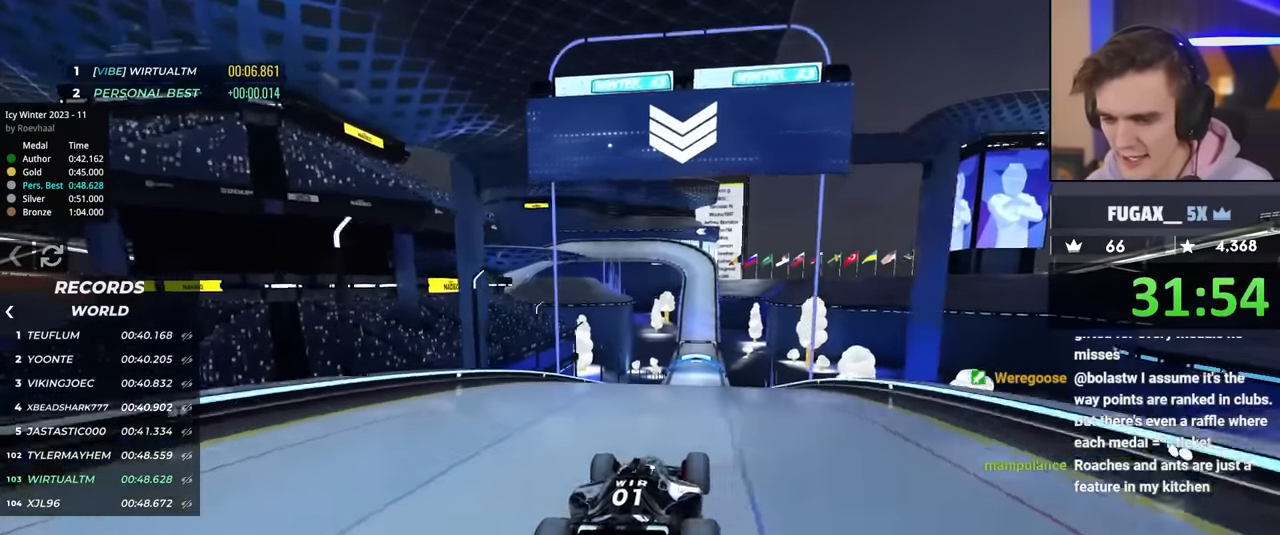
{"keys": ["up"], "events": [[384, "right", "down"], [434, "right", "up"]]}
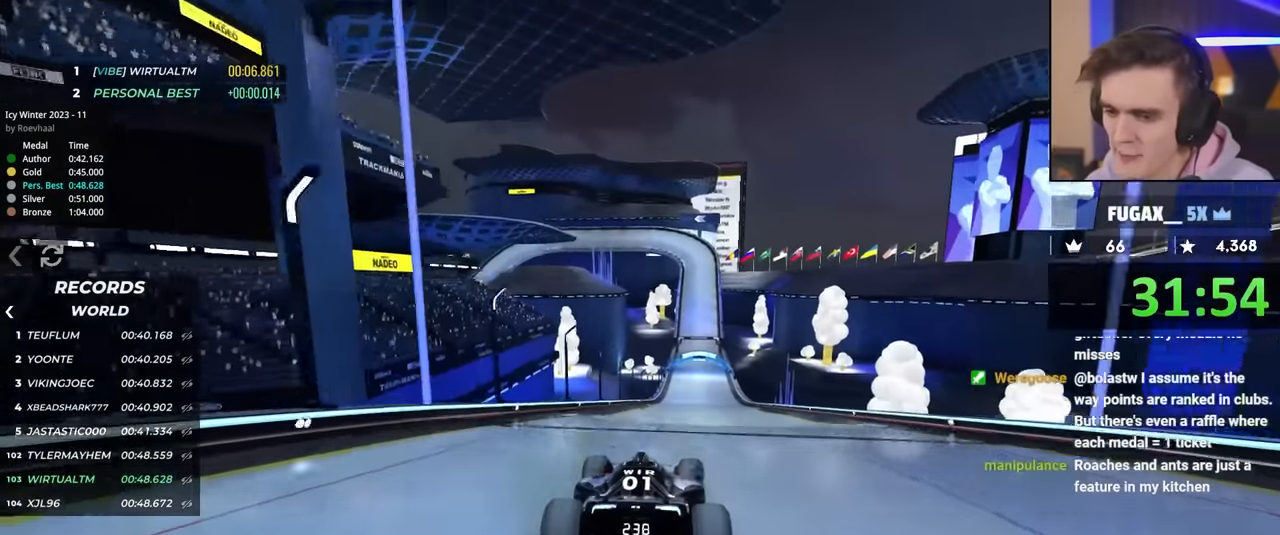
{"keys": ["up"], "events": []}
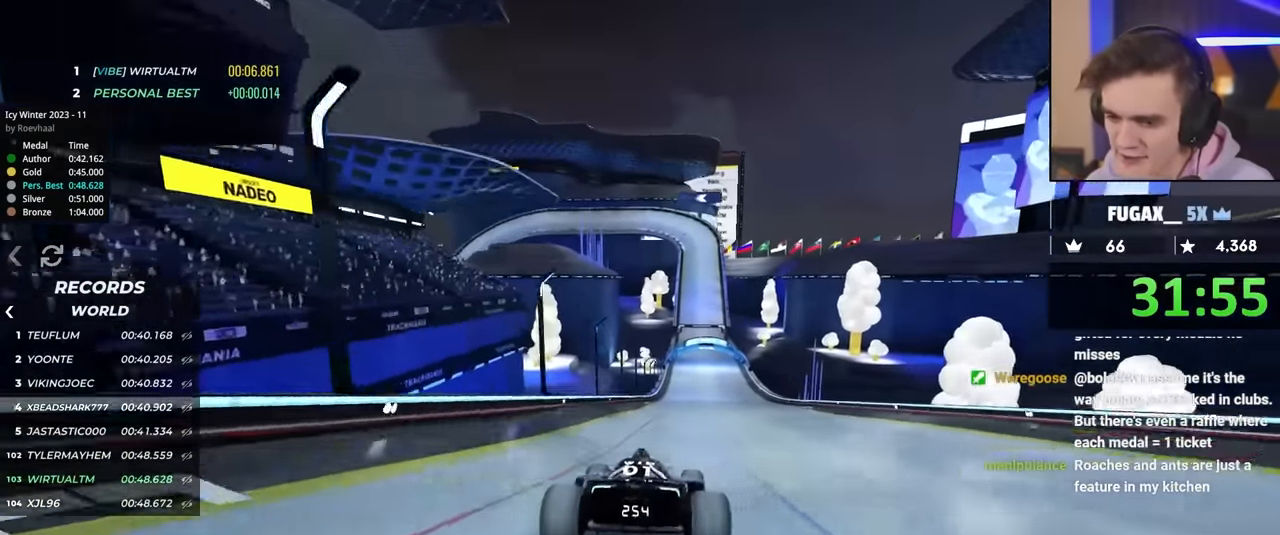
{"keys": ["up"], "events": [[134, "right", "down"], [284, "right", "up"]]}
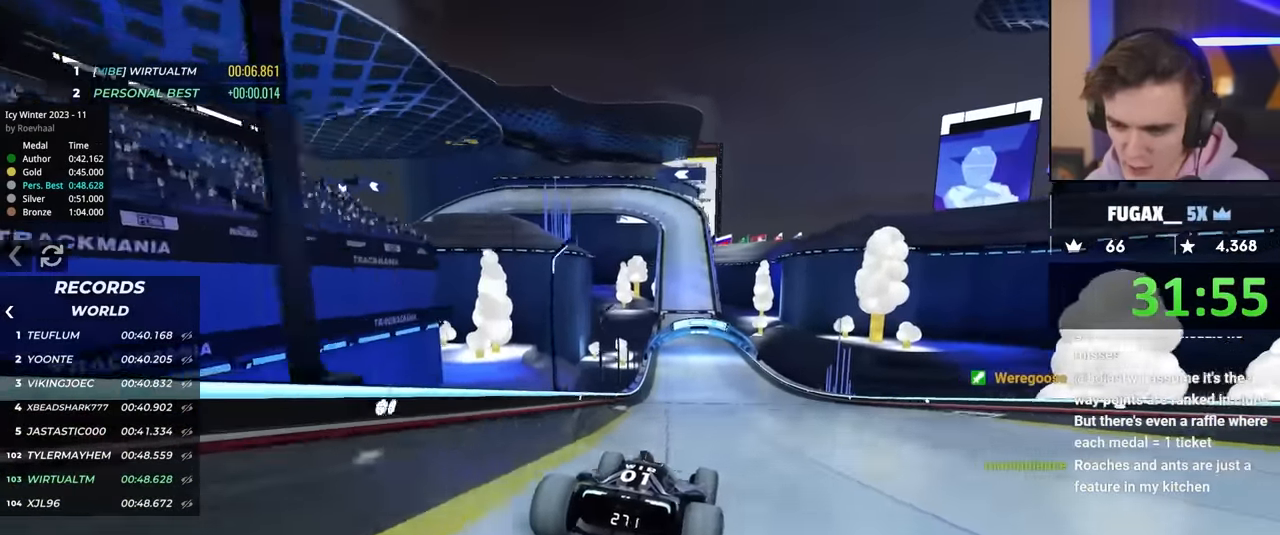
{"keys": ["up"], "events": [[100, "left", "down"], [167, "left", "up"]]}
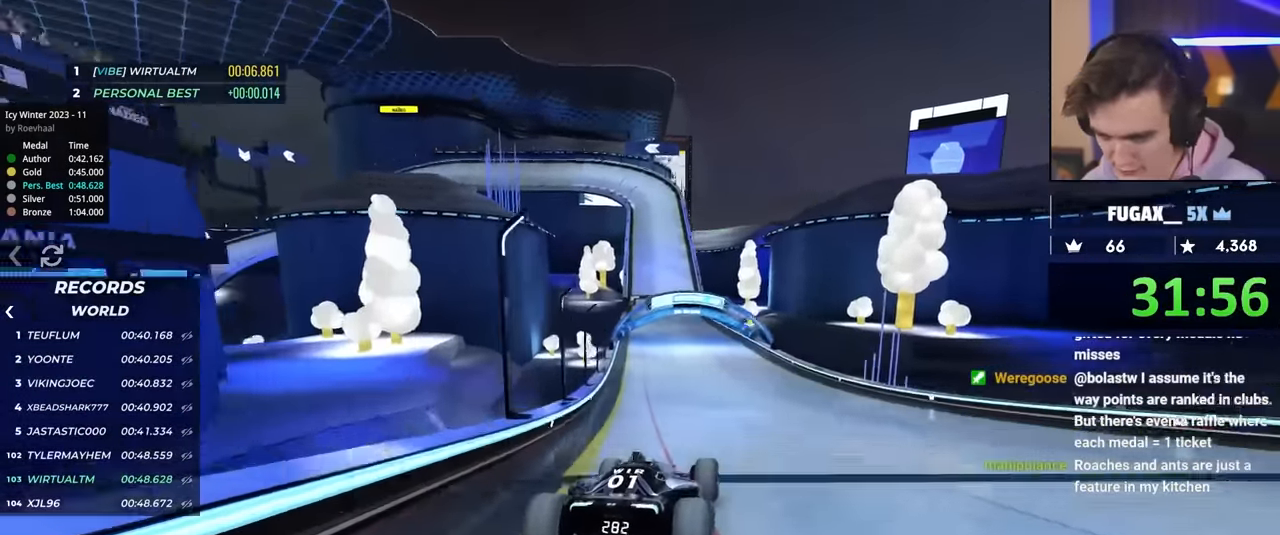
{"keys": ["up"], "events": []}
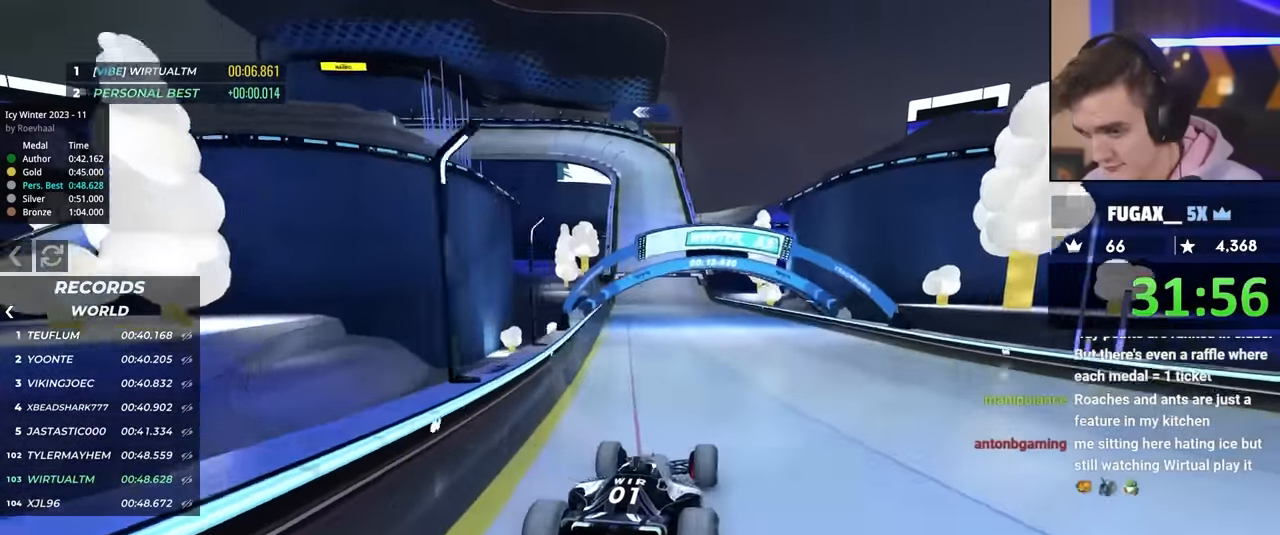
{"keys": ["up"], "events": [[250, "right", "down"], [334, "right", "up"]]}
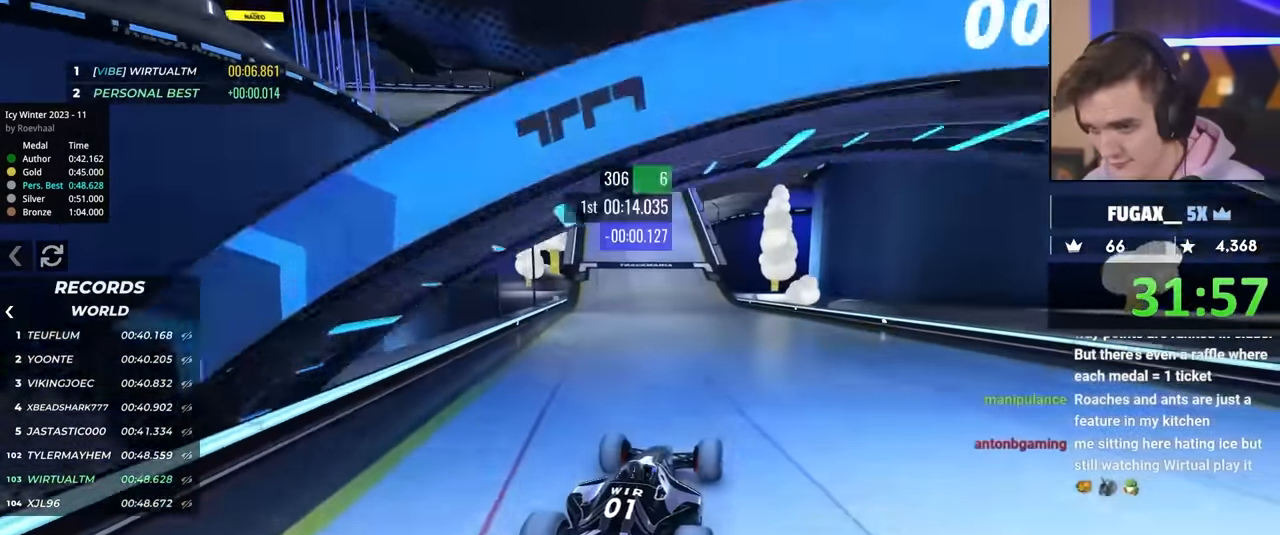
{"keys": ["left", "up"], "events": [[84, "left", "down"], [167, "left", "up"], [501, "left", "down"]]}
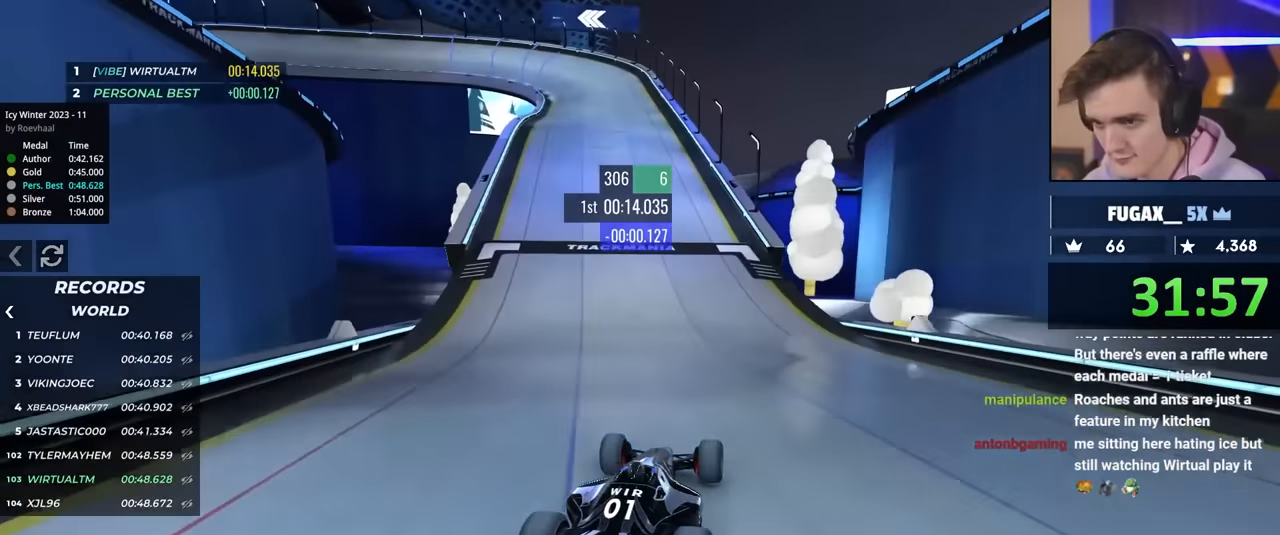
{"keys": ["left", "up"], "events": [[183, "left", "up"], [333, "left", "down"], [366, "left", "up"], [416, "left", "down"]]}
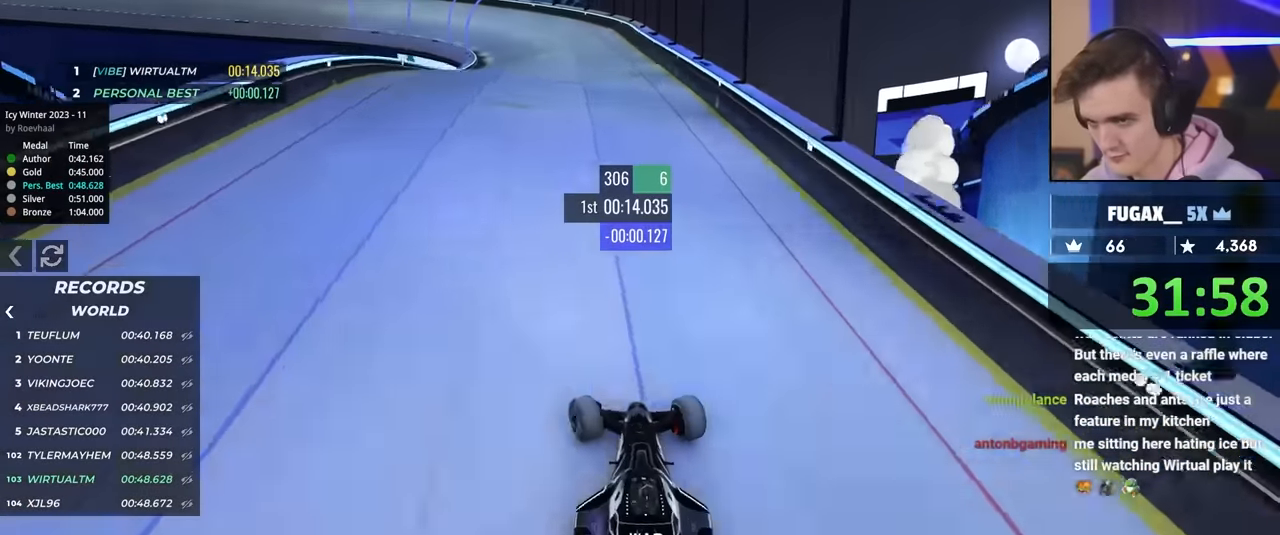
{"keys": ["left", "up"], "events": []}
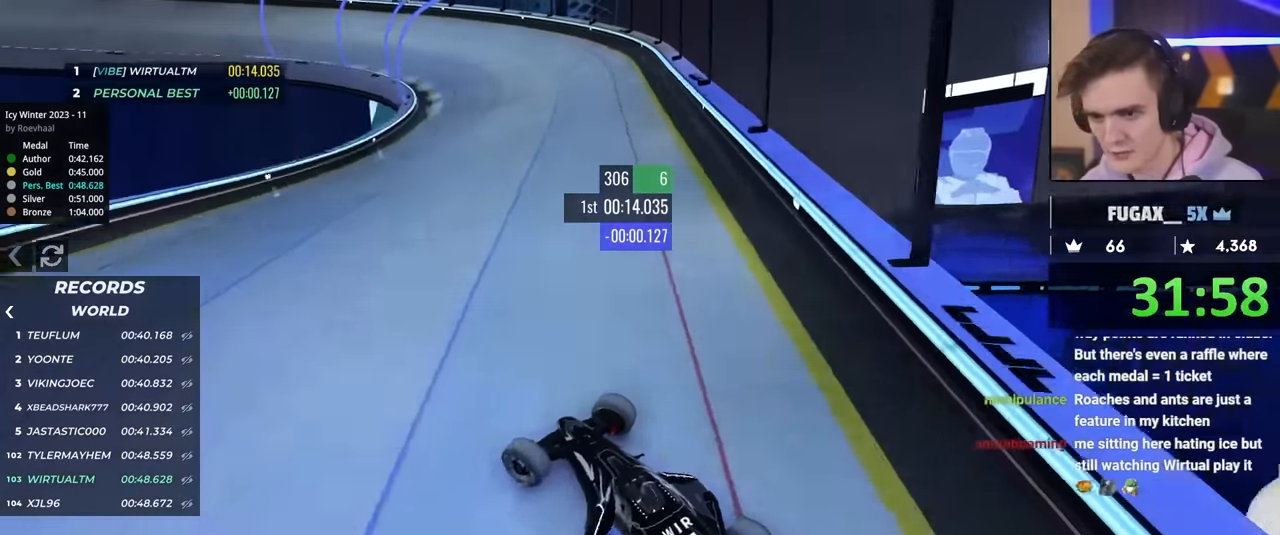
{"keys": ["right", "up"], "events": [[166, "left", "up"], [350, "right", "down"]]}
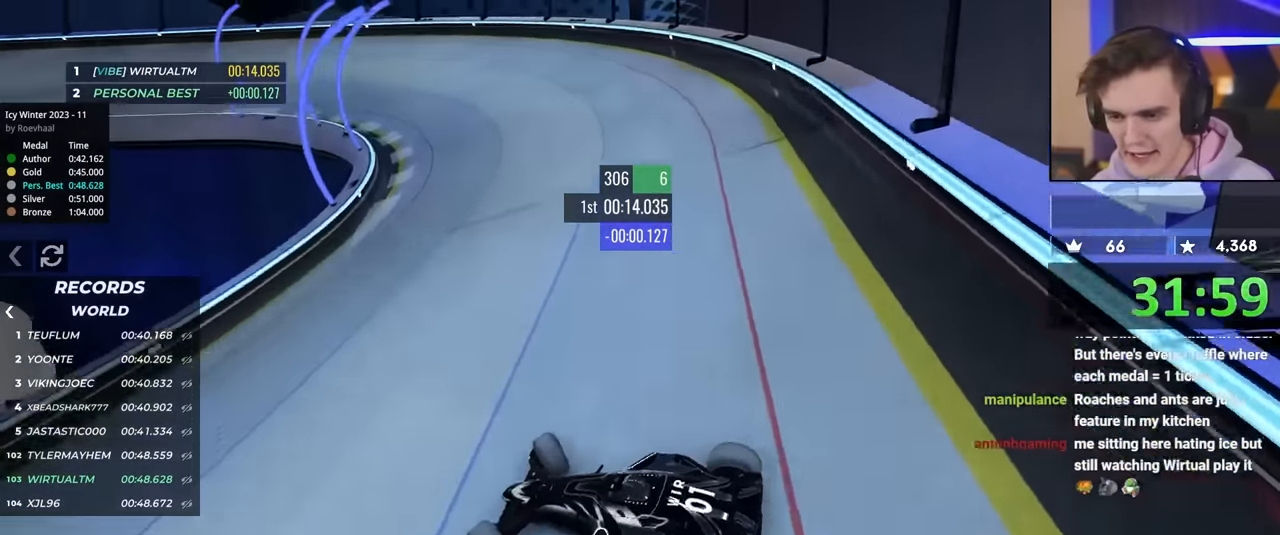
{"keys": ["right", "up"], "events": []}
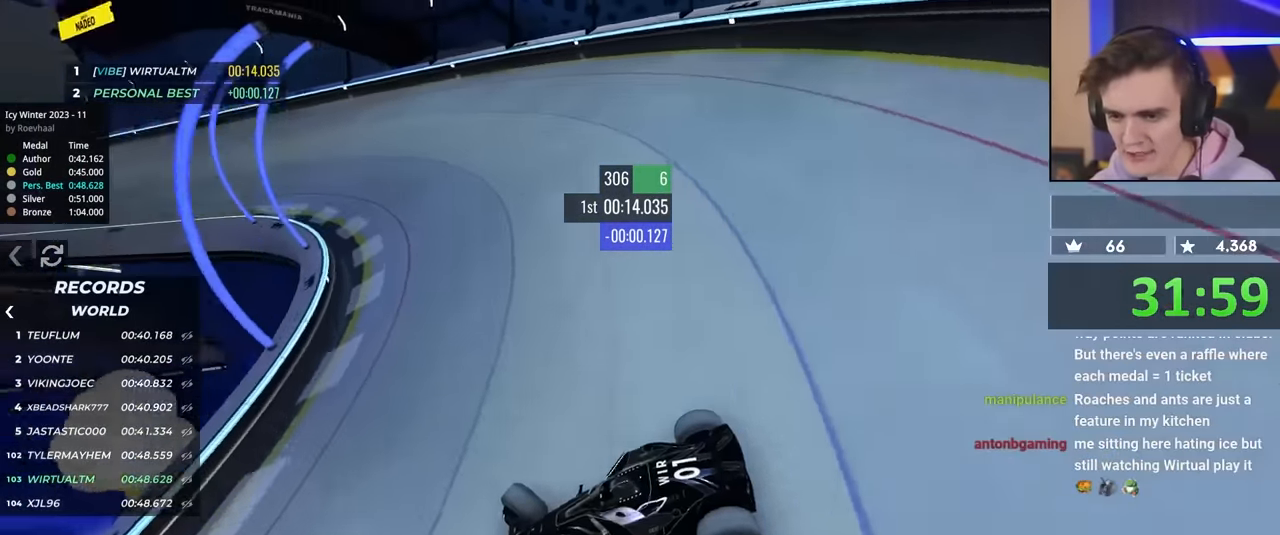
{"keys": ["right", "up"], "events": []}
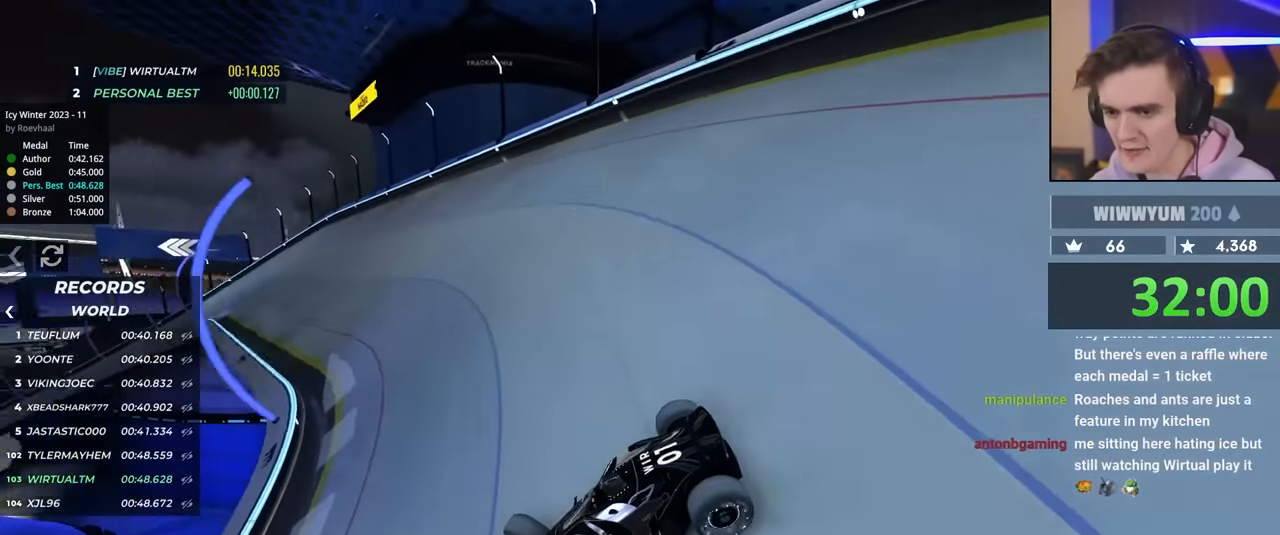
{"keys": ["right", "up"], "events": [[83, "up", "up"], [400, "up", "down"]]}
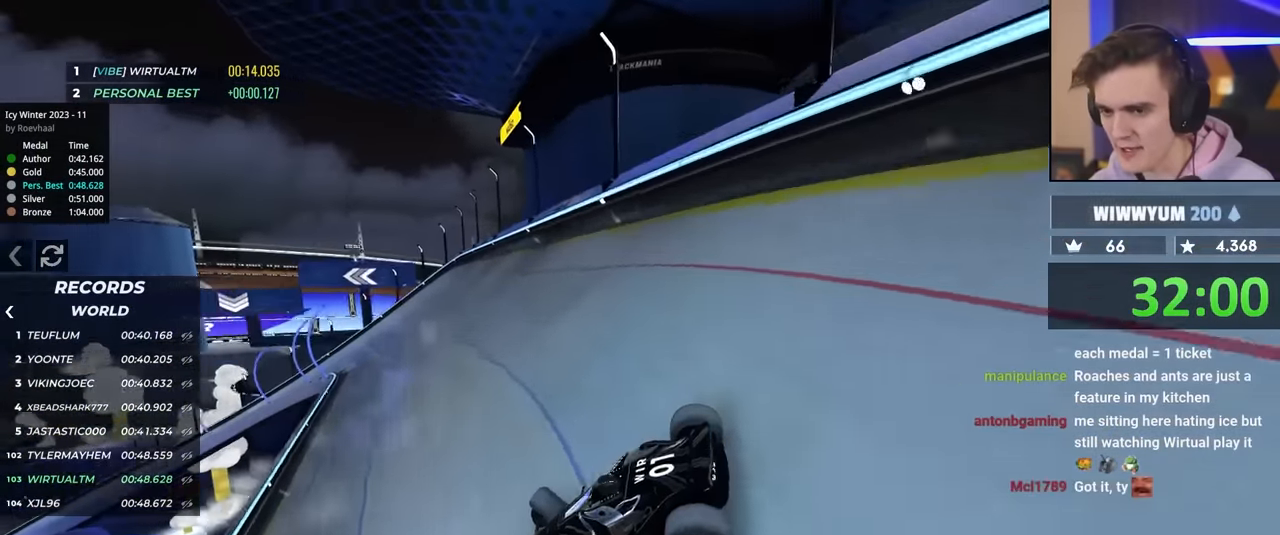
{"keys": ["right", "up"], "events": []}
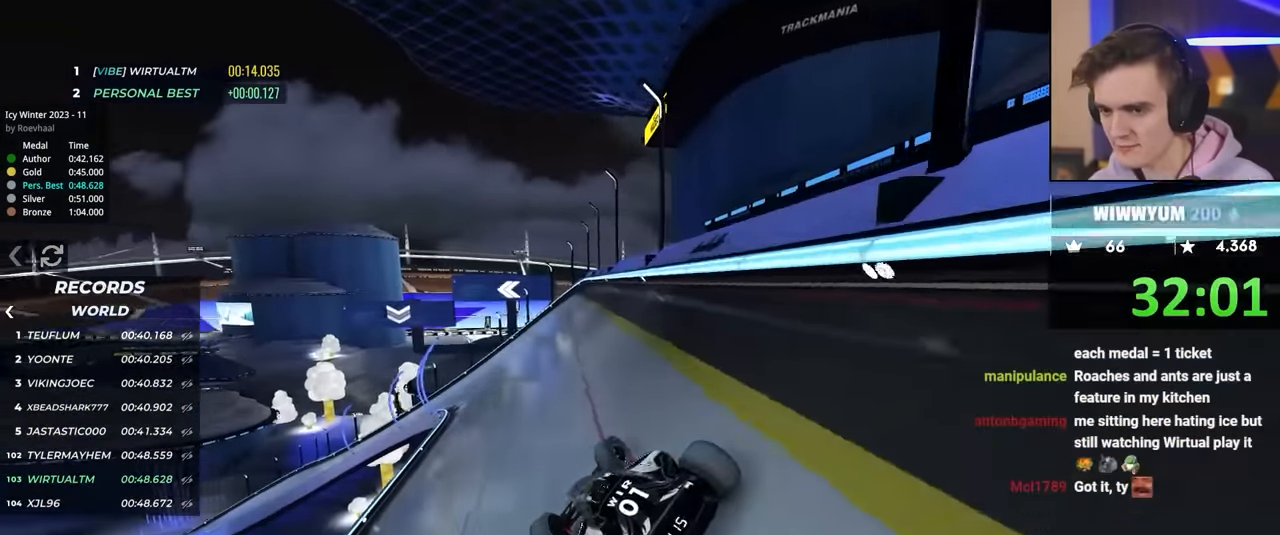
{"keys": ["left", "up"], "events": [[83, "right", "up"], [133, "right", "down"], [233, "right", "up"], [283, "left", "down"]]}
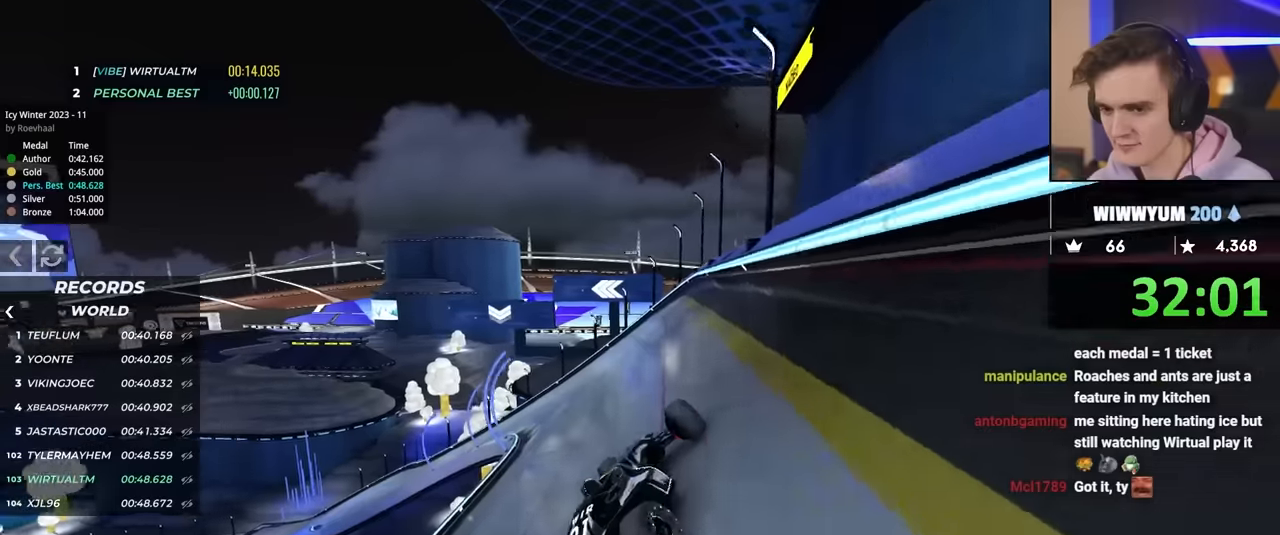
{"keys": ["left", "up"], "events": [[250, "left", "up"], [334, "left", "down"]]}
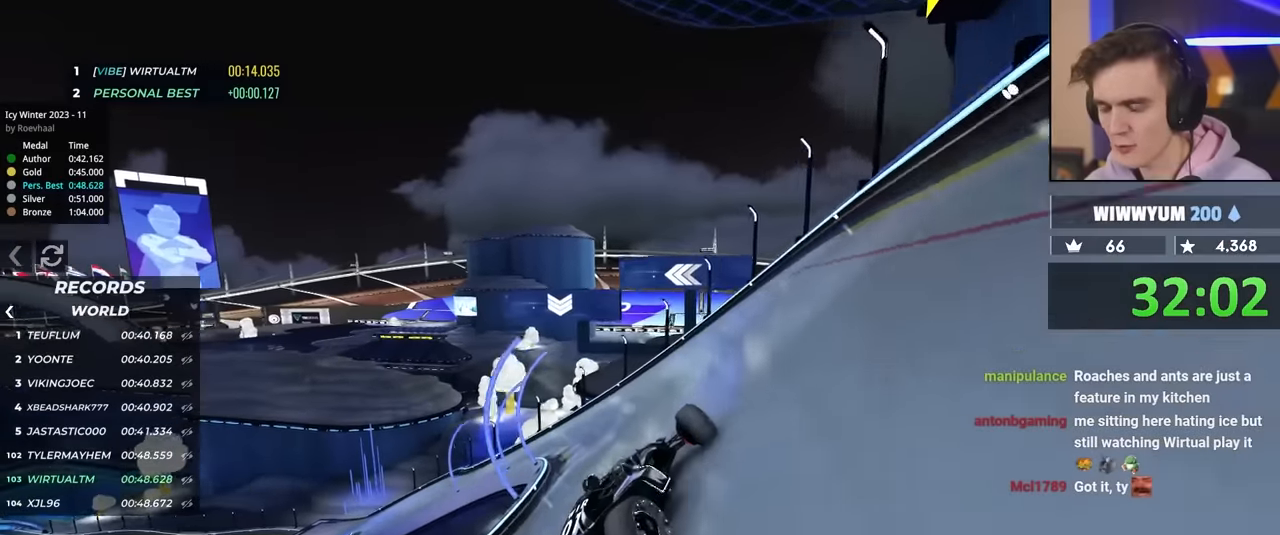
{"keys": ["left"], "events": [[84, "up", "up"]]}
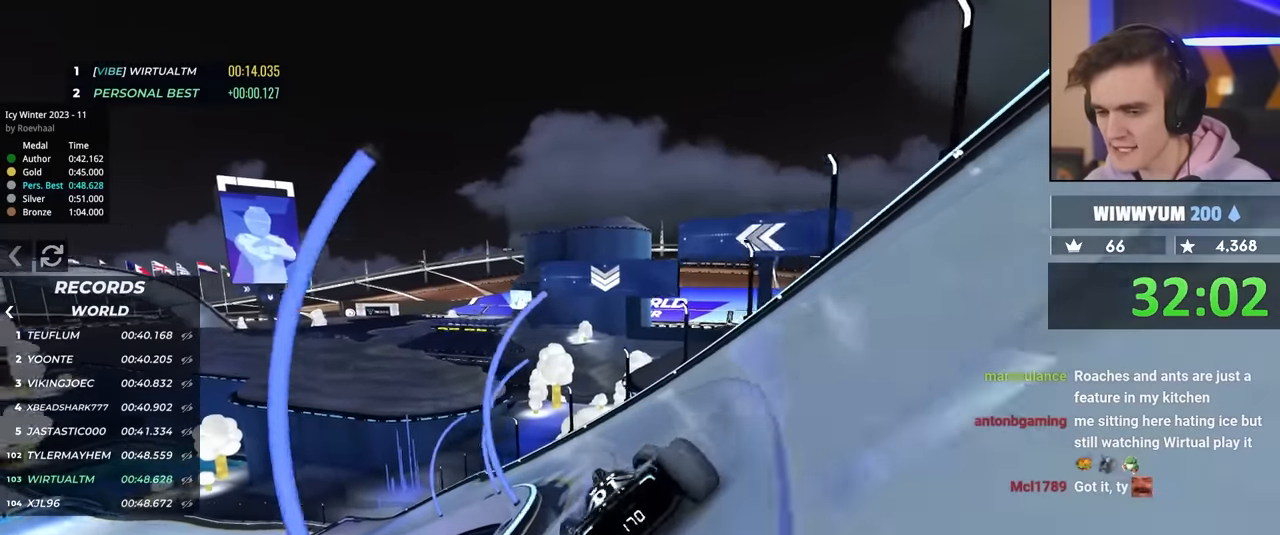
{"keys": ["right", "up"], "events": [[234, "left", "up"], [284, "right", "down"], [334, "up", "down"]]}